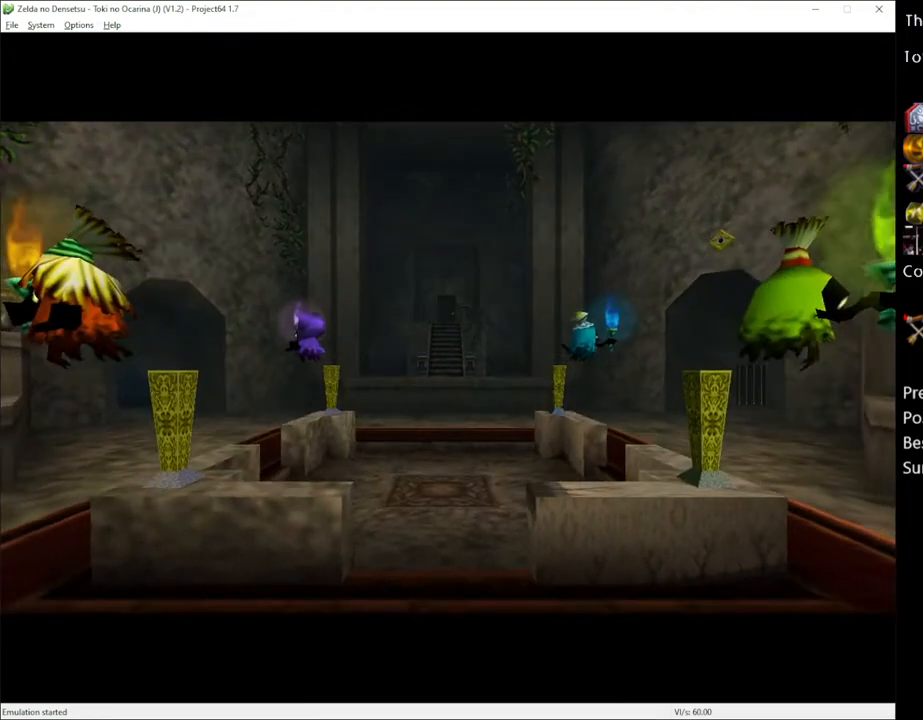
Gameplay with a controller (Xbox layout); each line is a JSON object with the inputs held at the frame after it. "events" lists button and stick changes between this image and that frame as [ms after this image, input, new state], when the widget could be followed in between. Not read: L3 R3.
{"buttons": [], "left_stick": "up", "right_stick": "center", "events": [[183, "left_stick", "up"]]}
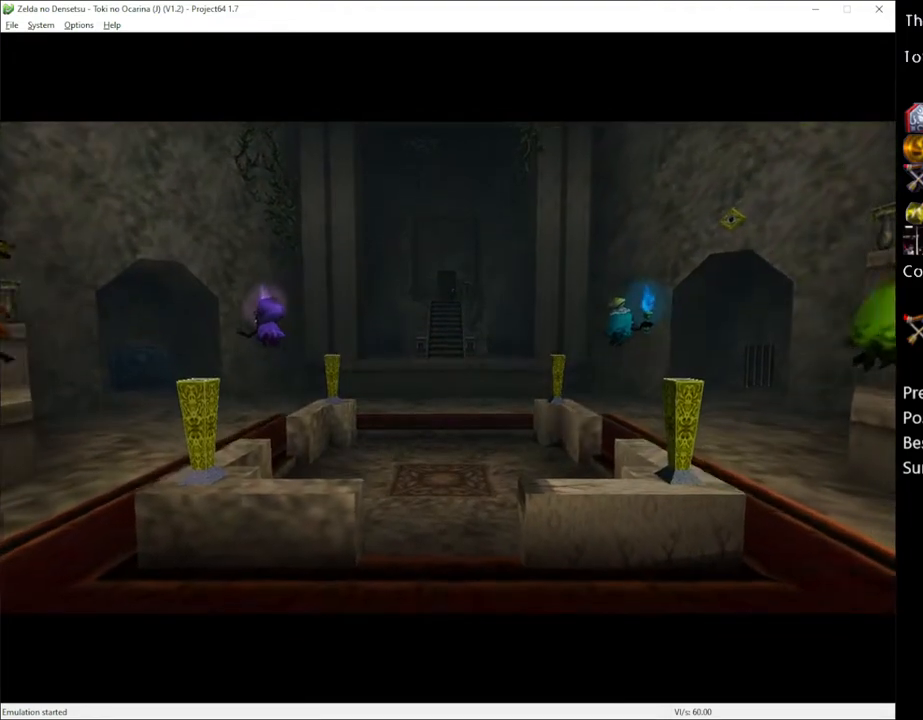
{"buttons": [], "left_stick": "up", "right_stick": "center", "events": []}
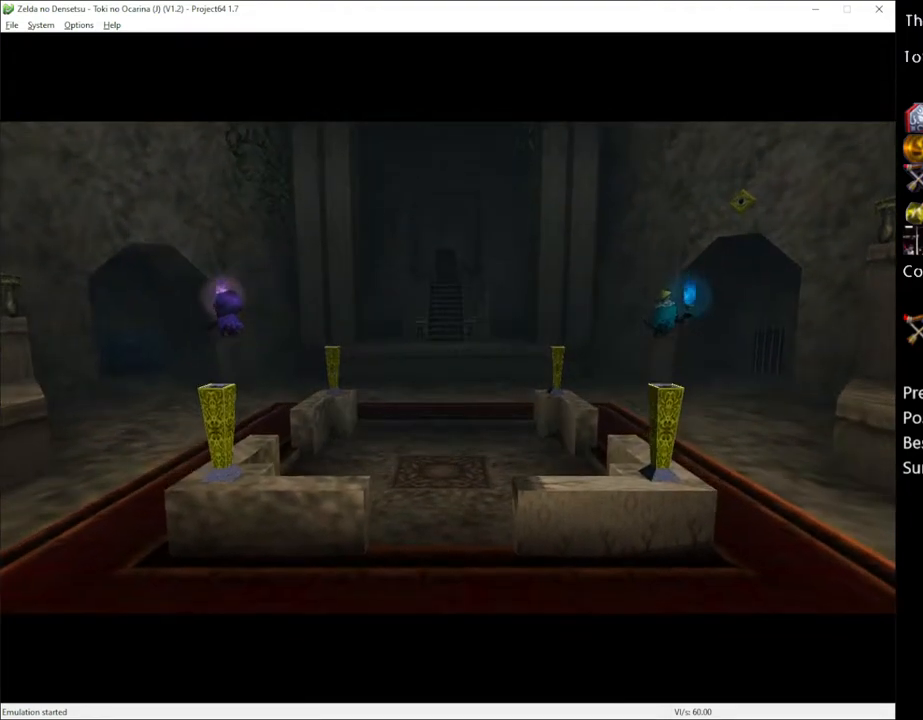
{"buttons": [], "left_stick": "up", "right_stick": "center", "events": []}
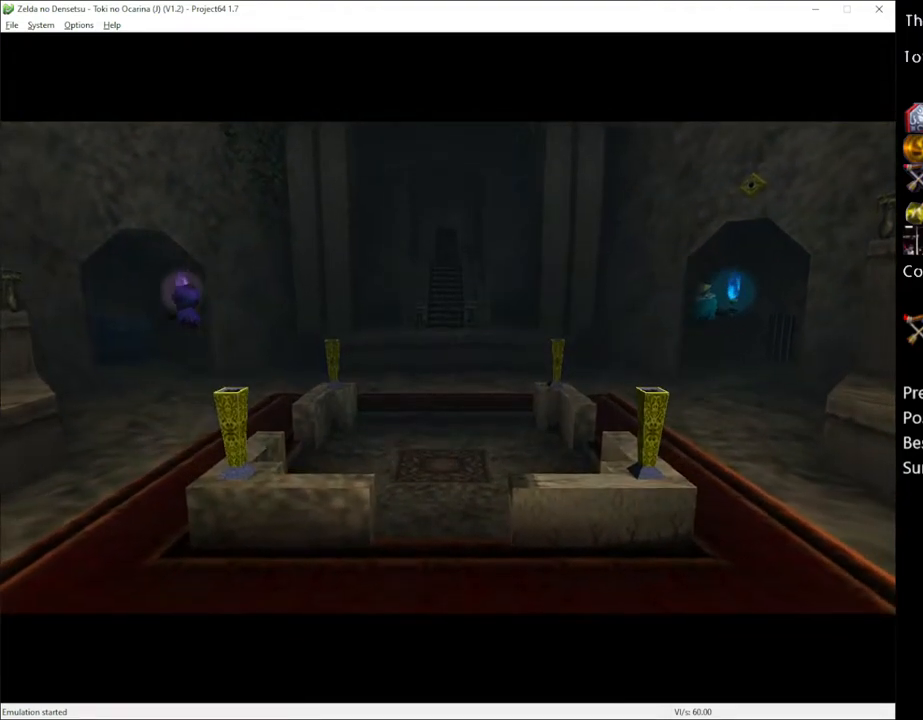
{"buttons": [], "left_stick": "up", "right_stick": "center", "events": []}
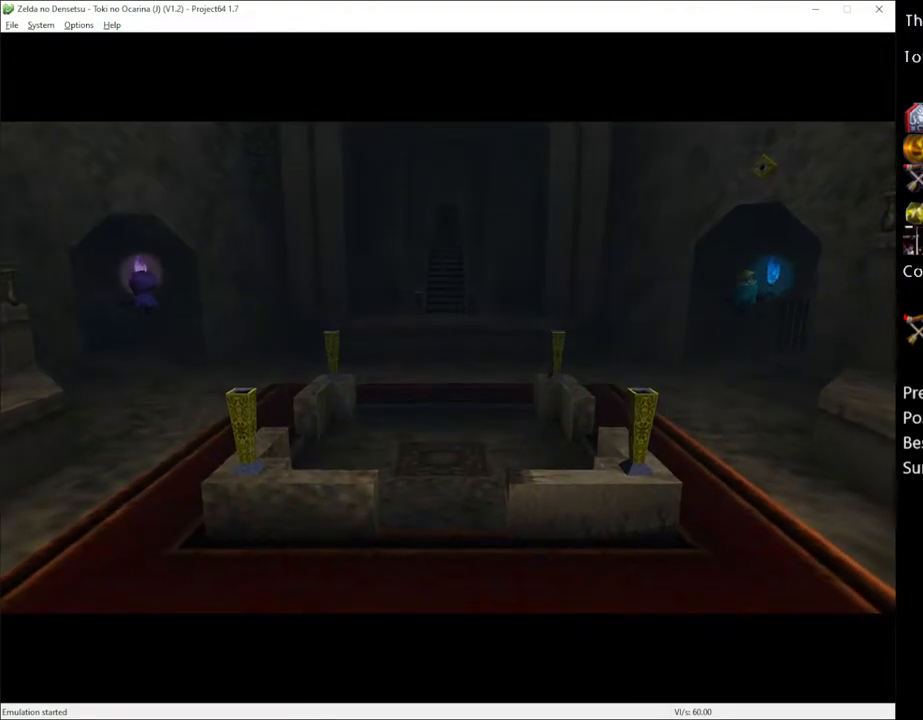
{"buttons": [], "left_stick": "up", "right_stick": "center", "events": []}
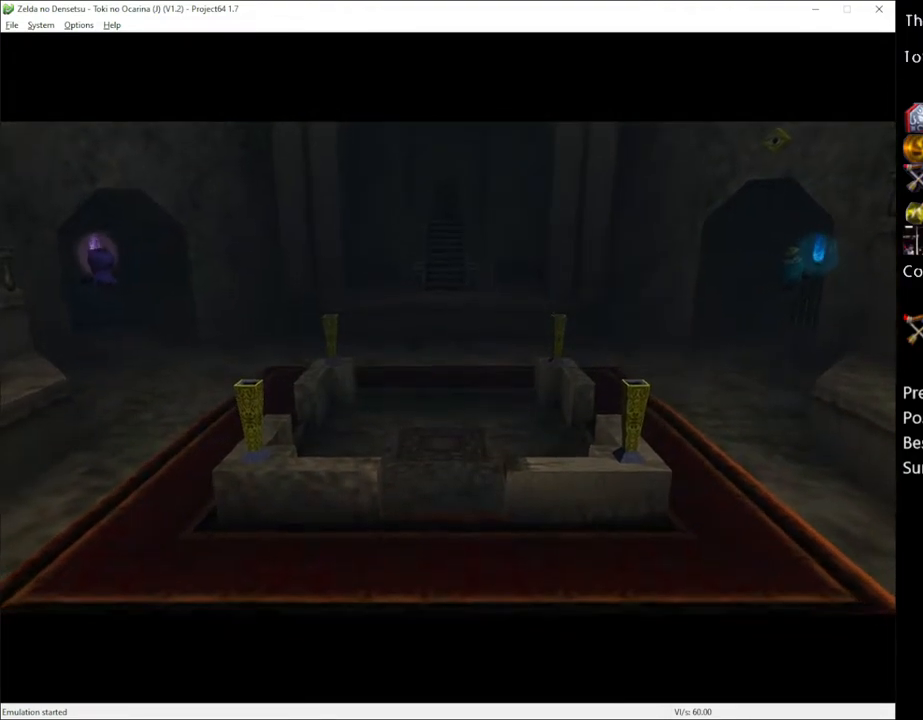
{"buttons": [], "left_stick": "up", "right_stick": "center", "events": []}
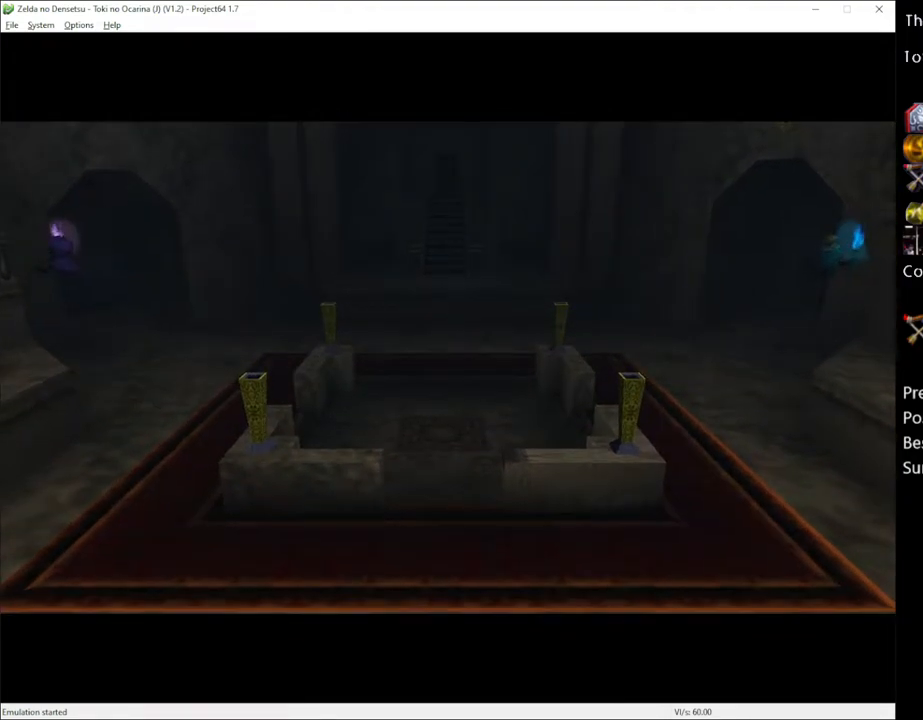
{"buttons": ["A"], "left_stick": "up", "right_stick": "center", "events": [[400, "A", "down"]]}
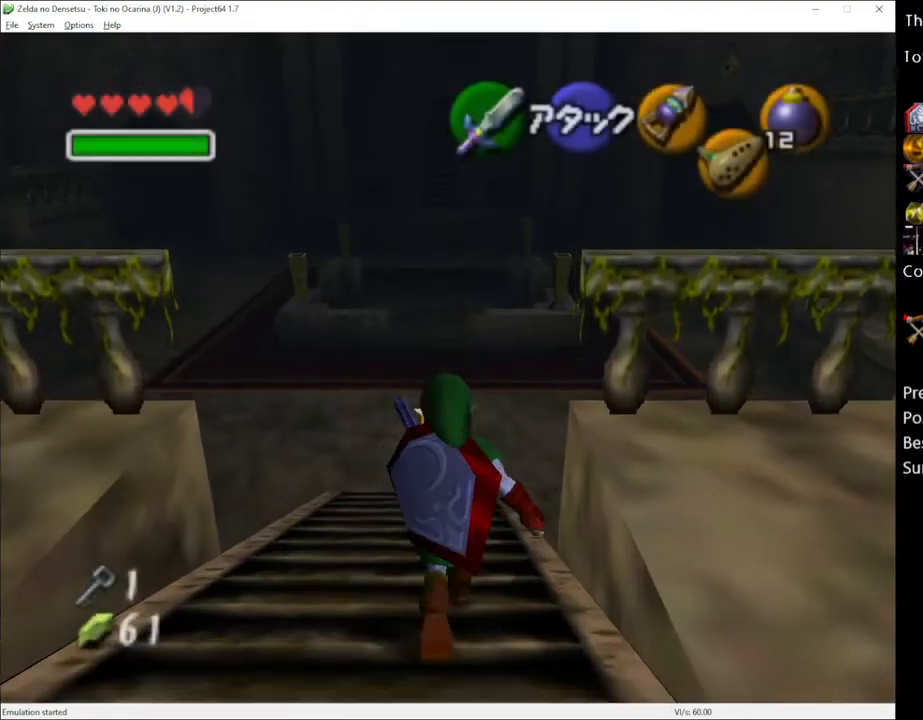
{"buttons": [], "left_stick": "up", "right_stick": "center", "events": [[67, "A", "up"]]}
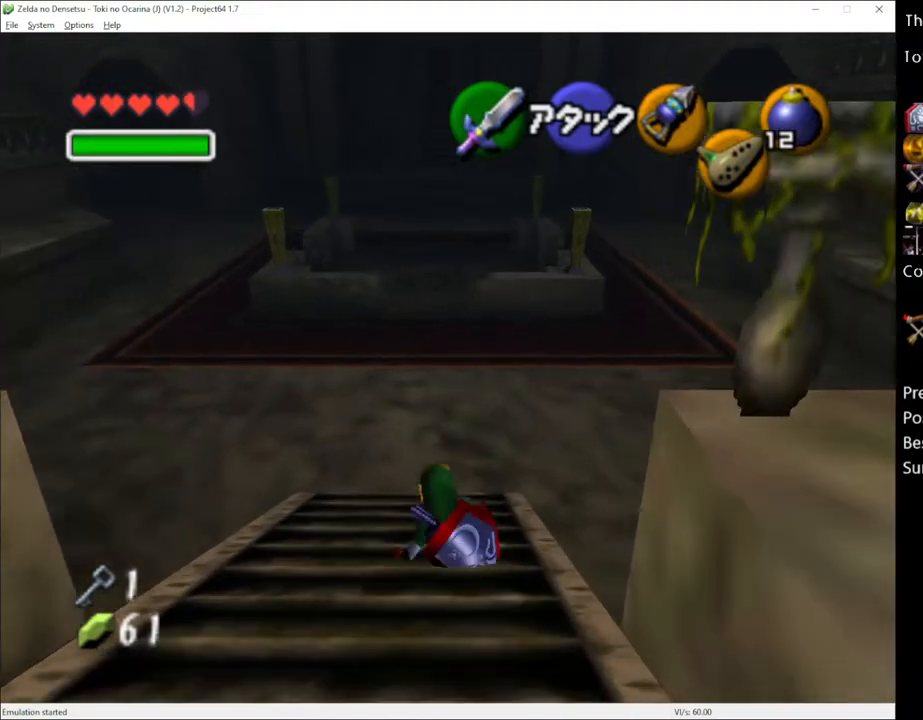
{"buttons": [], "left_stick": "up", "right_stick": "center", "events": [[183, "A", "down"], [283, "A", "up"]]}
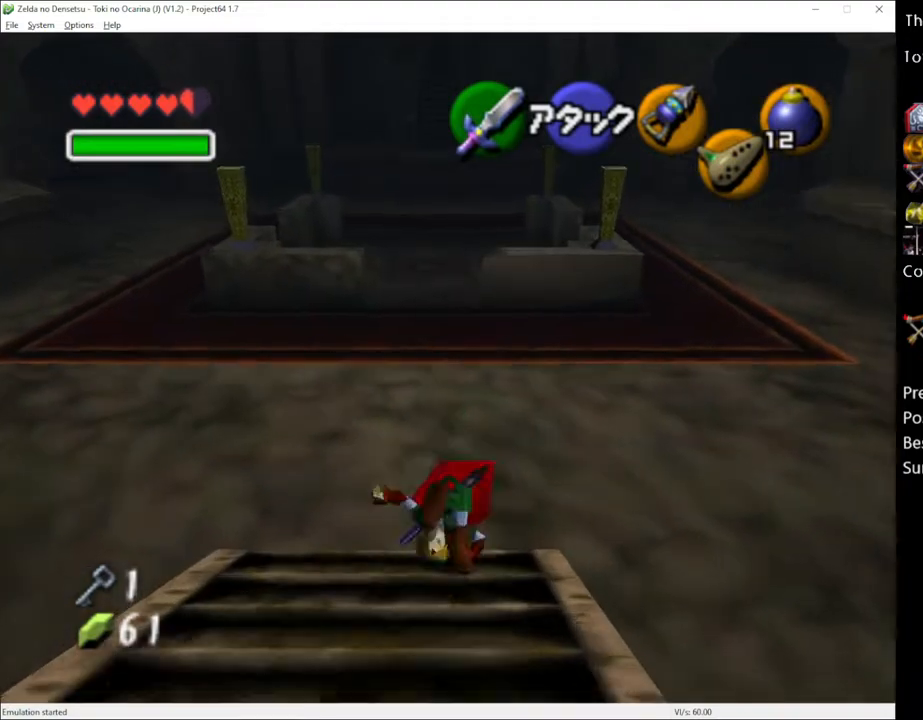
{"buttons": ["A"], "left_stick": "up", "right_stick": "center", "events": [[433, "A", "down"]]}
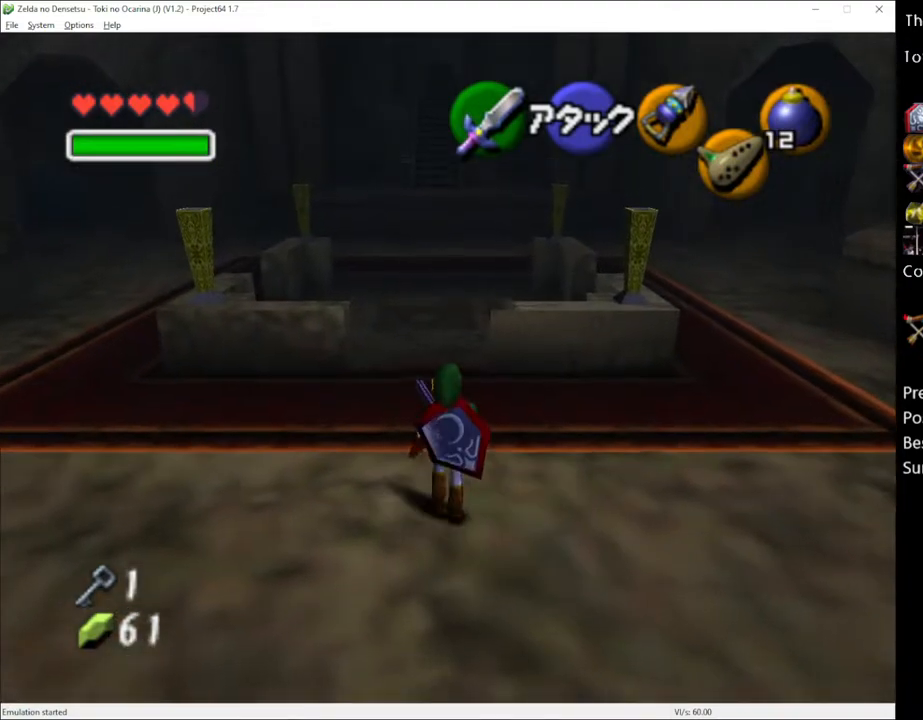
{"buttons": [], "left_stick": "up", "right_stick": "center", "events": [[67, "A", "up"]]}
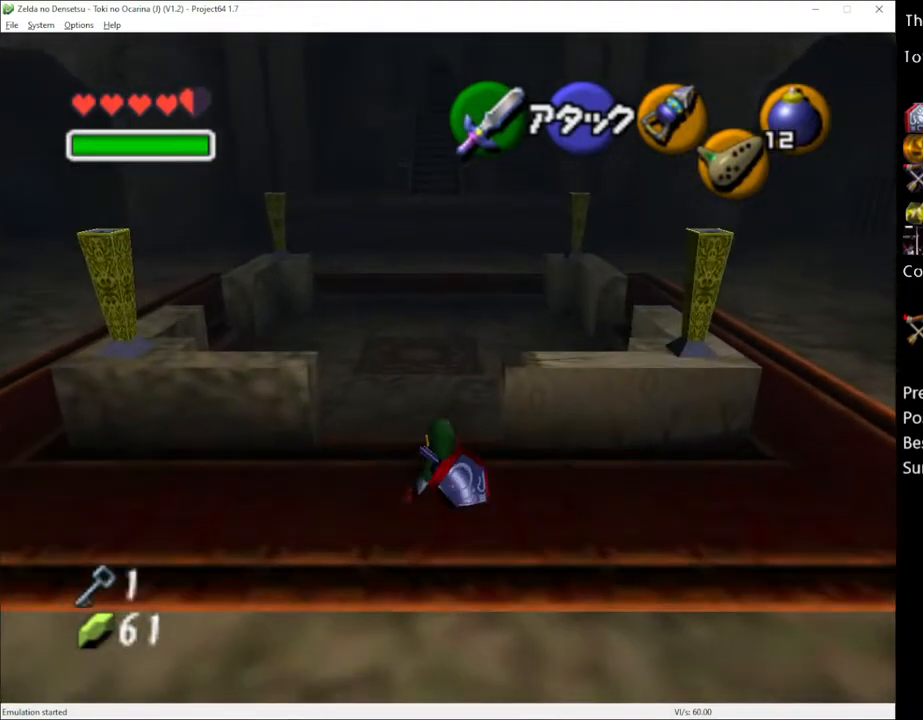
{"buttons": [], "left_stick": "up", "right_stick": "center", "events": [[183, "A", "down"], [317, "A", "up"]]}
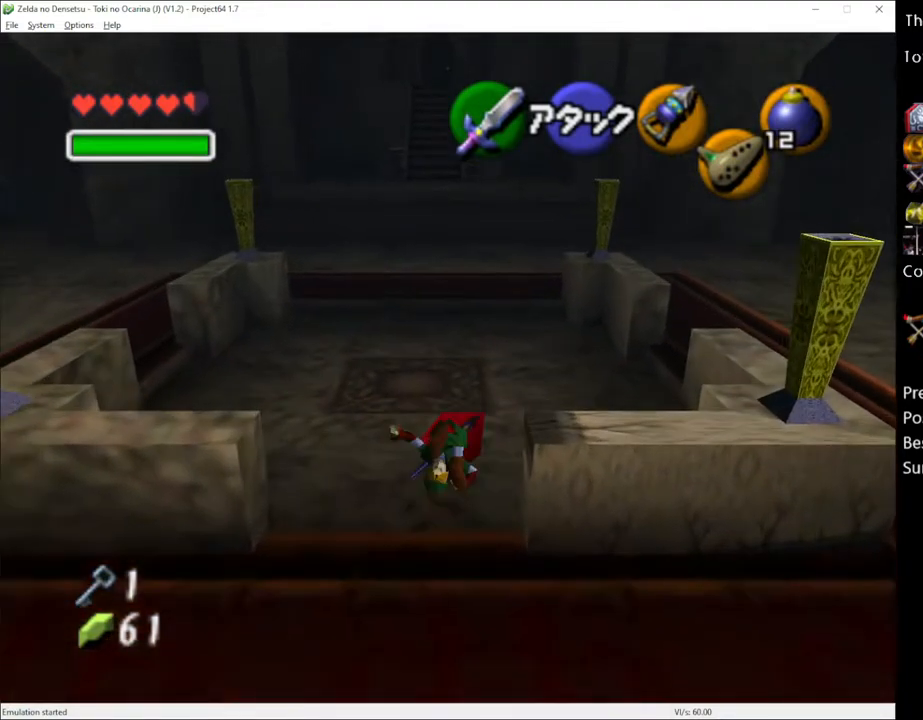
{"buttons": ["A"], "left_stick": "up", "right_stick": "center", "events": [[400, "A", "down"]]}
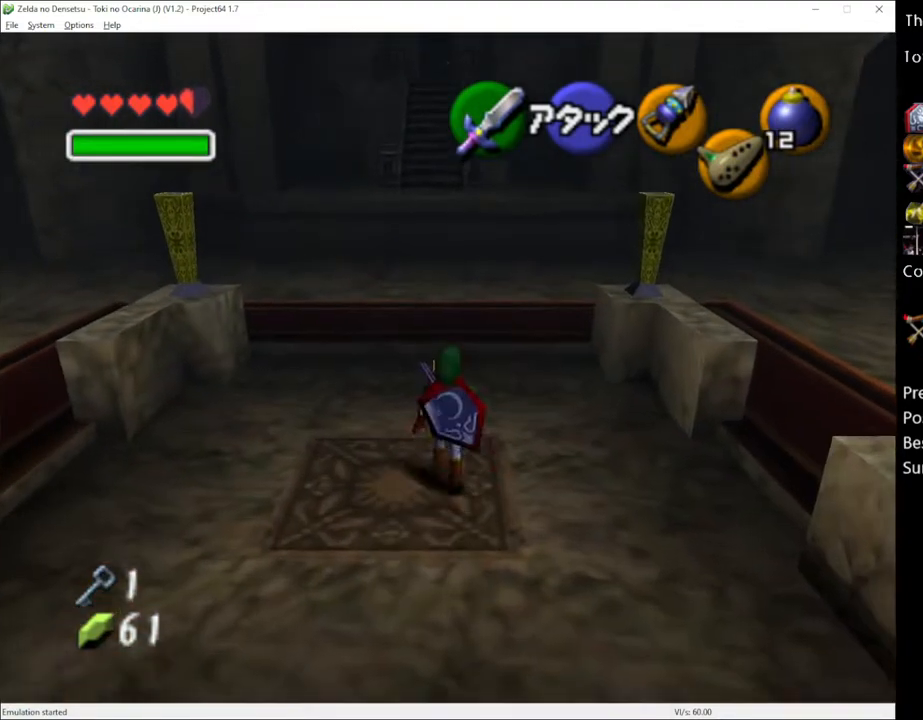
{"buttons": [], "left_stick": "up", "right_stick": "center", "events": [[67, "A", "up"]]}
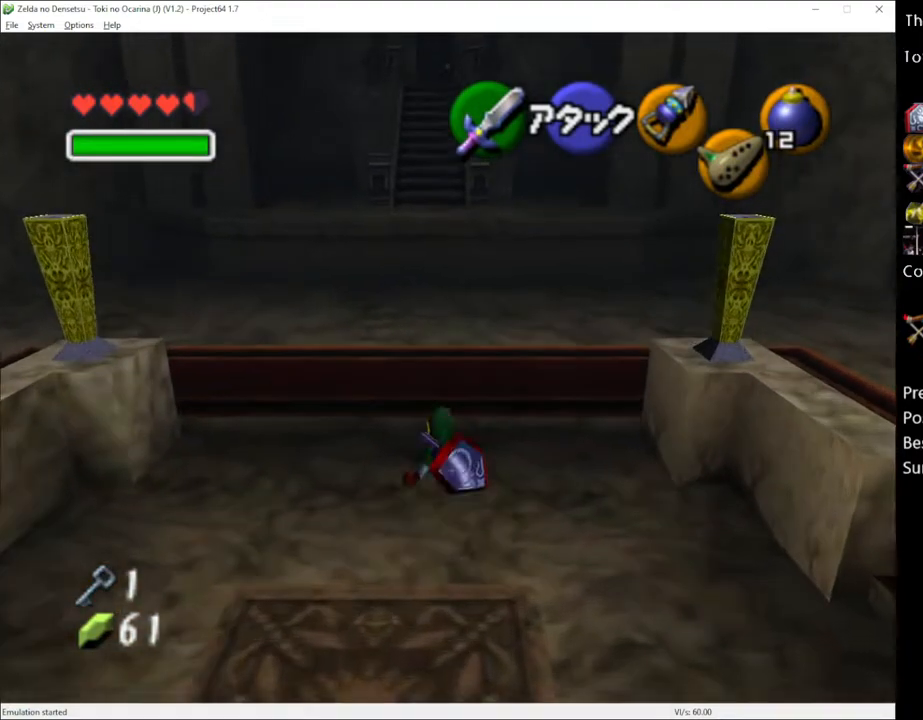
{"buttons": [], "left_stick": "up", "right_stick": "center", "events": [[200, "A", "down"], [350, "A", "up"]]}
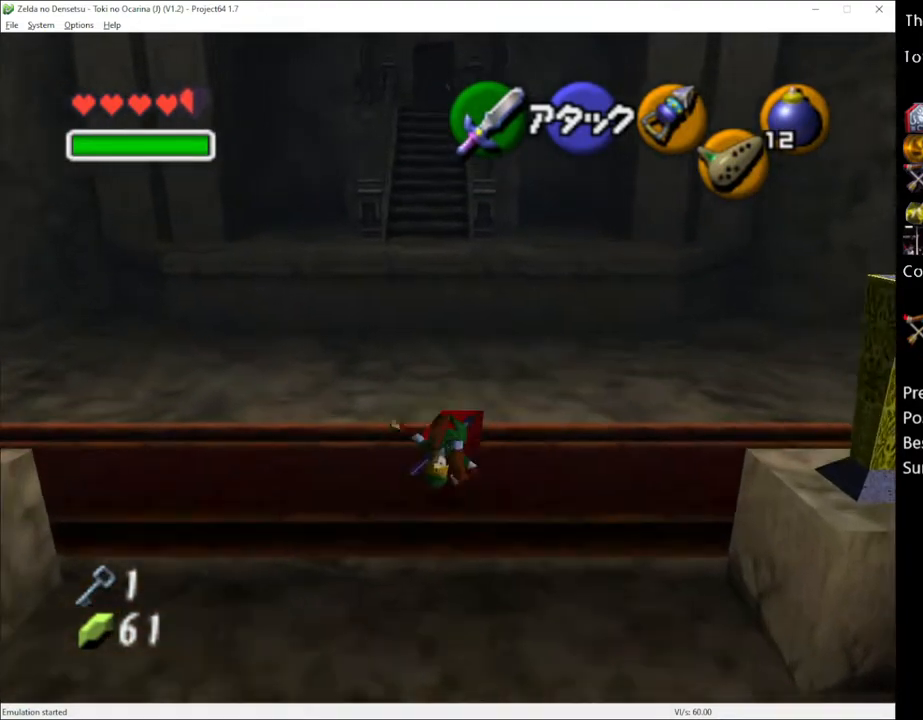
{"buttons": [], "left_stick": "up", "right_stick": "center", "events": []}
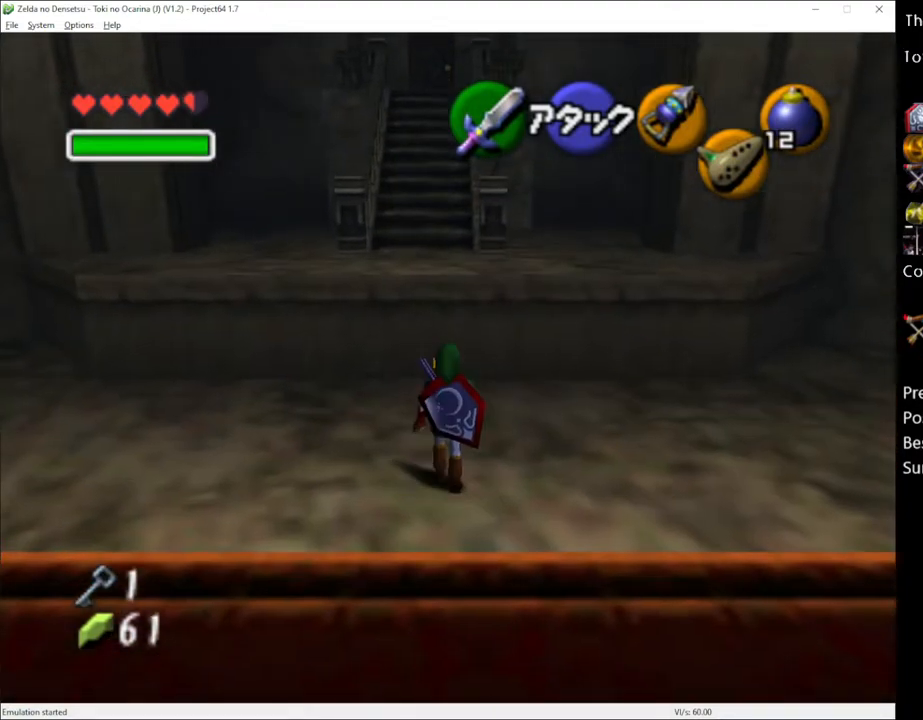
{"buttons": [], "left_stick": "up", "right_stick": "center", "events": []}
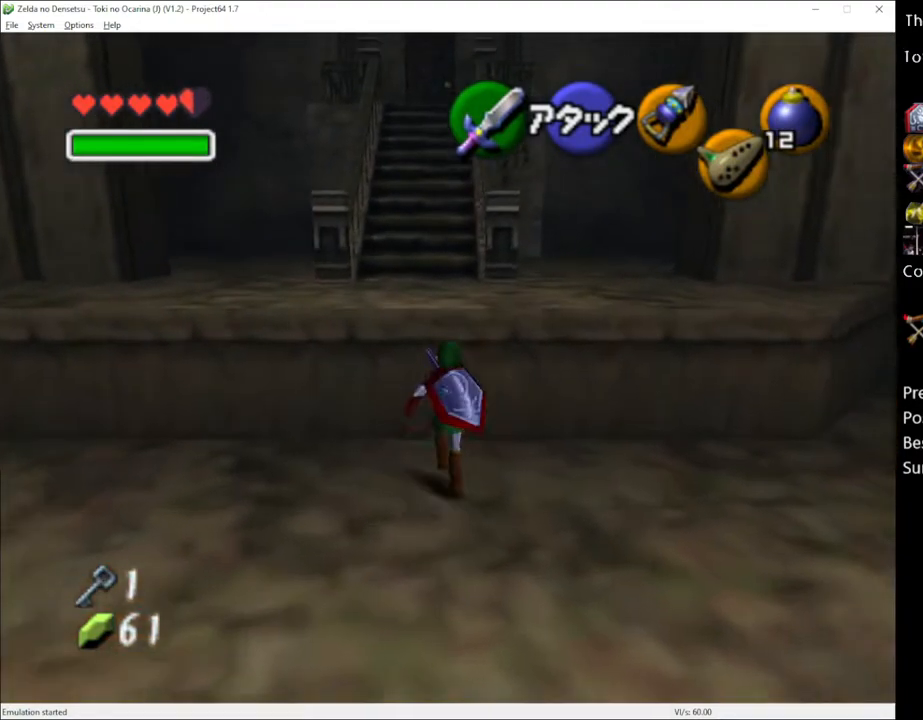
{"buttons": [], "left_stick": "up", "right_stick": "center", "events": []}
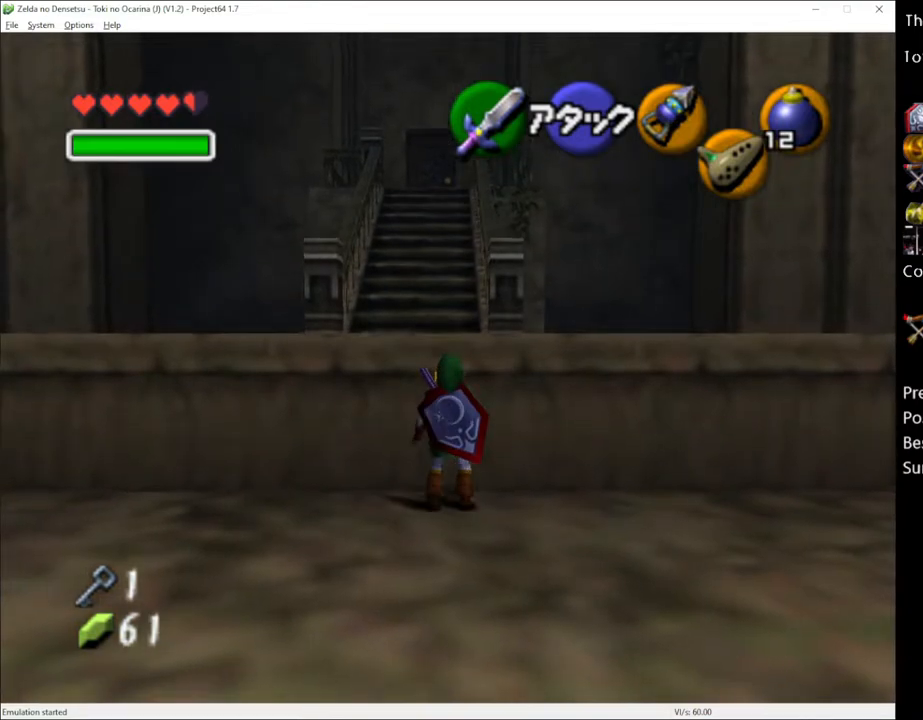
{"buttons": [], "left_stick": "up", "right_stick": "center", "events": []}
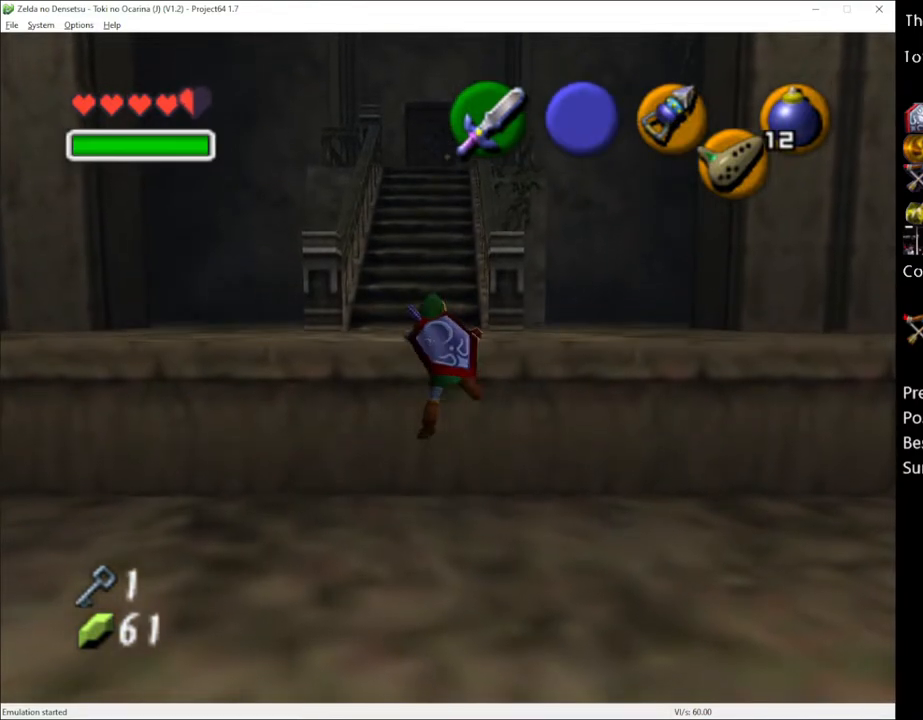
{"buttons": [], "left_stick": "up", "right_stick": "center", "events": []}
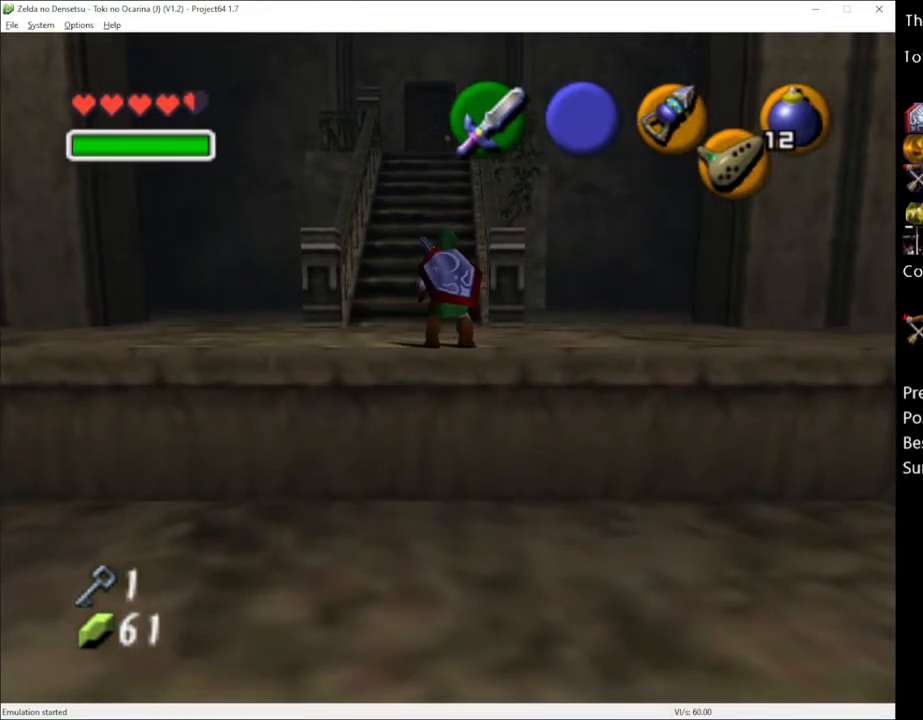
{"buttons": [], "left_stick": "up", "right_stick": "center", "events": [[183, "A", "down"], [350, "A", "up"]]}
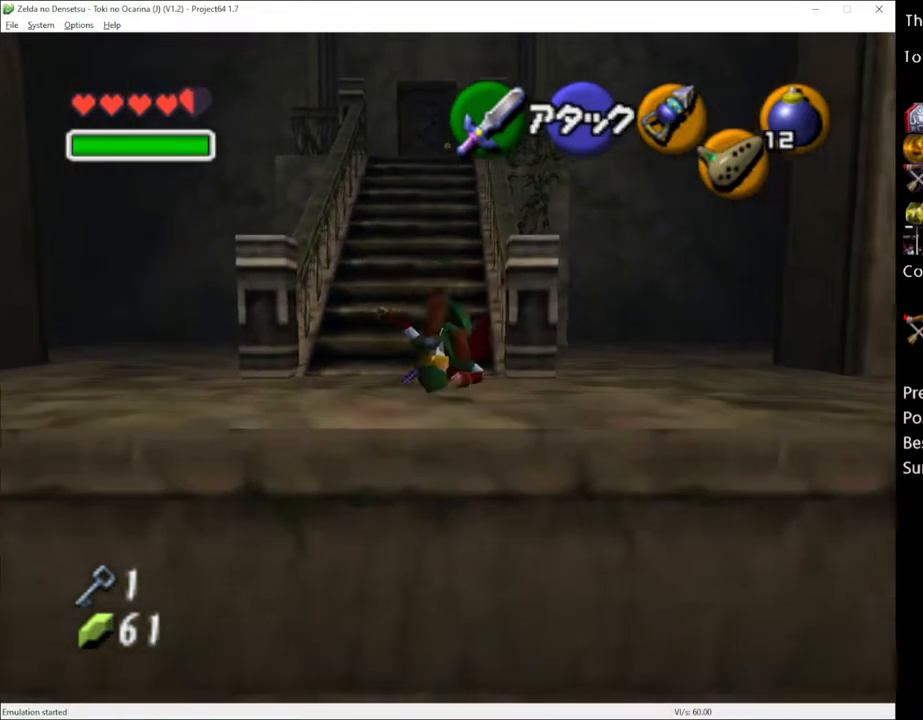
{"buttons": ["A"], "left_stick": "up", "right_stick": "center", "events": [[400, "A", "down"]]}
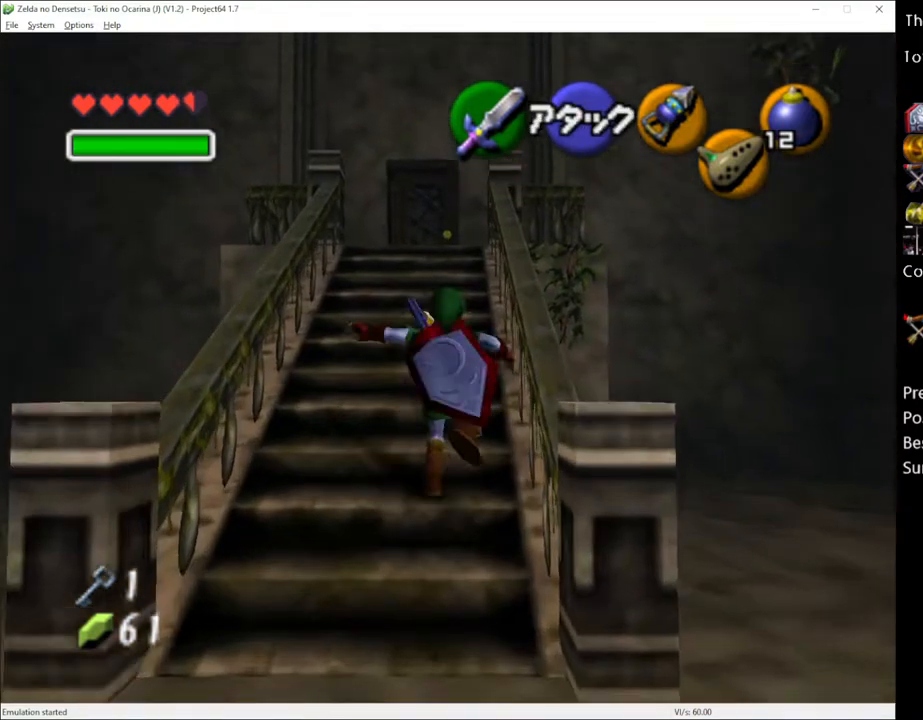
{"buttons": [], "left_stick": "up", "right_stick": "center", "events": [[33, "A", "up"]]}
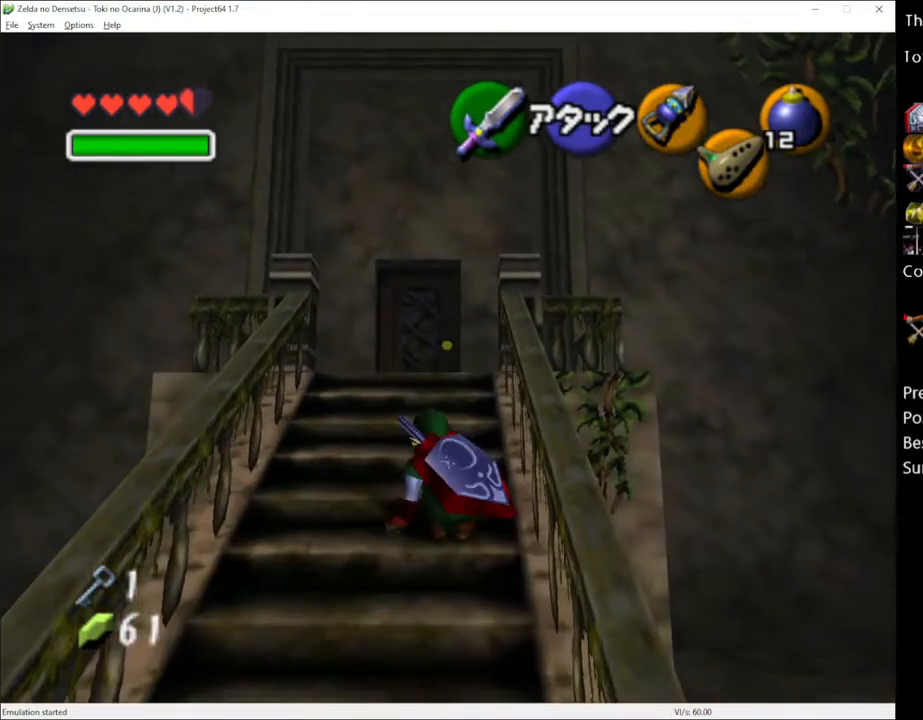
{"buttons": [], "left_stick": "up", "right_stick": "center", "events": [[133, "A", "down"], [283, "A", "up"]]}
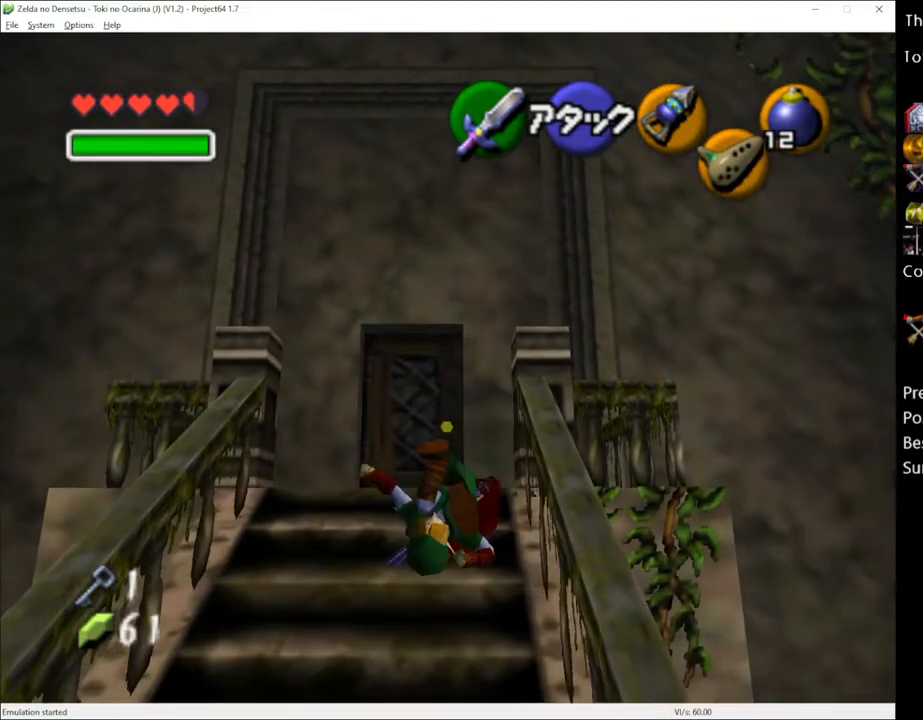
{"buttons": [], "left_stick": "up", "right_stick": "center", "events": []}
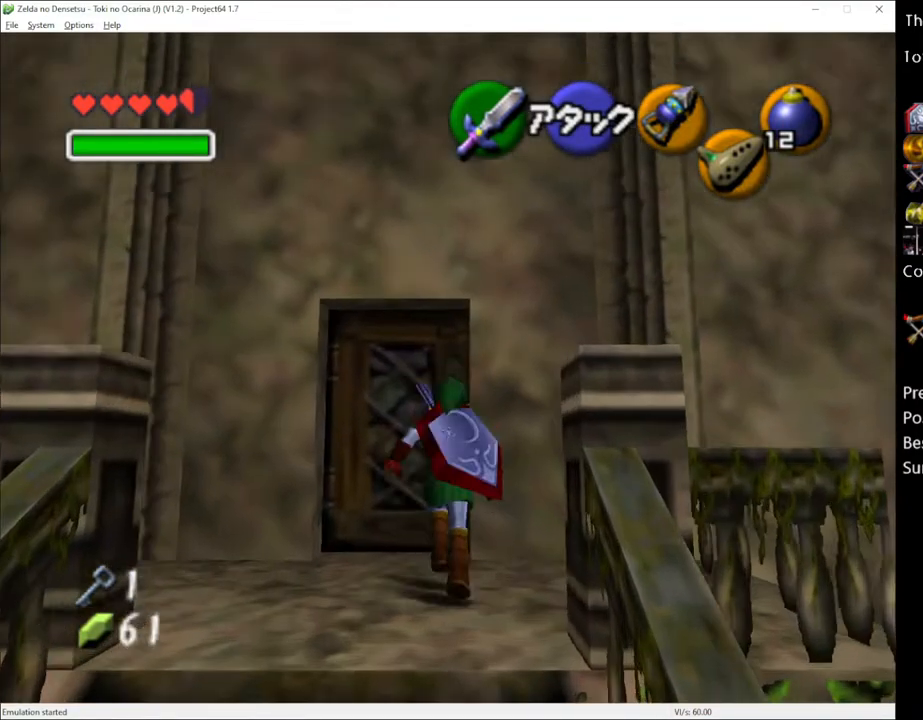
{"buttons": [], "left_stick": "center", "right_stick": "center", "events": [[133, "A", "down"], [167, "left_stick", "center"], [250, "A", "up"]]}
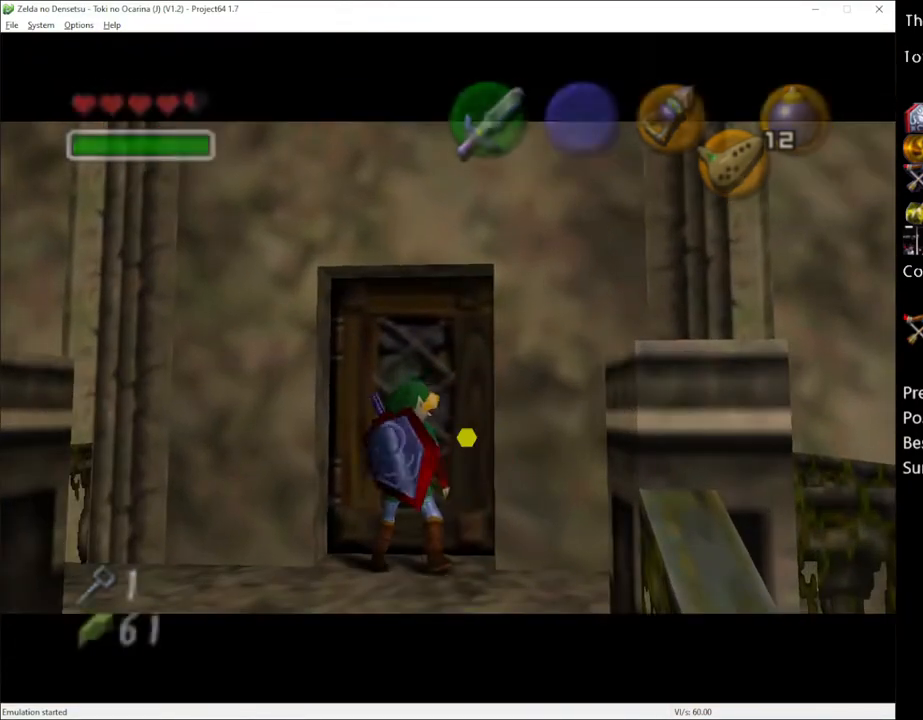
{"buttons": [], "left_stick": "up-left", "right_stick": "center", "events": [[433, "left_stick", "up-left"]]}
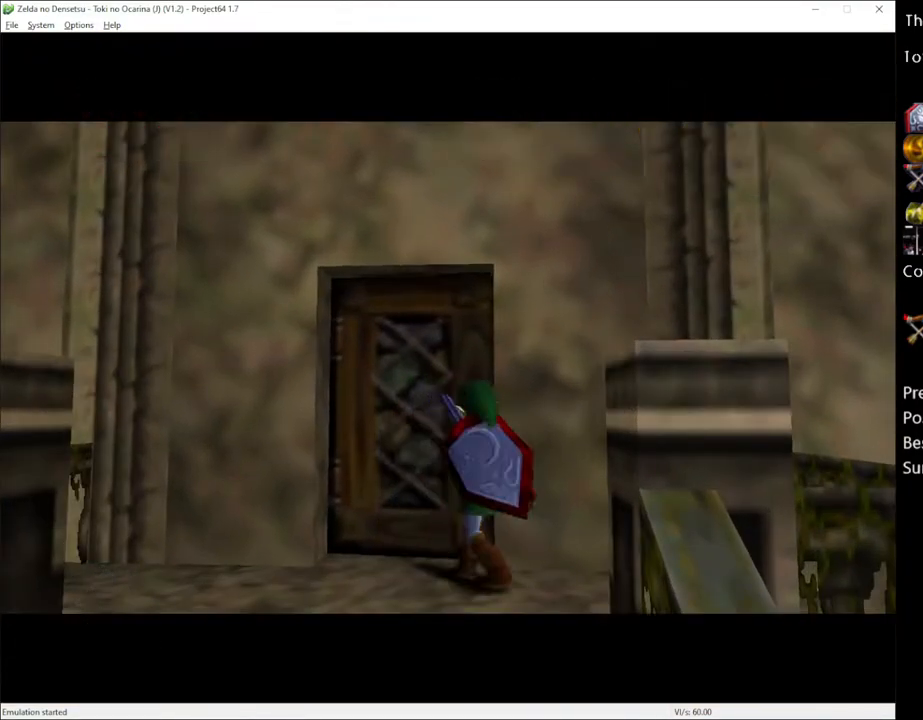
{"buttons": [], "left_stick": "center", "right_stick": "center", "events": [[33, "left_stick", "center"]]}
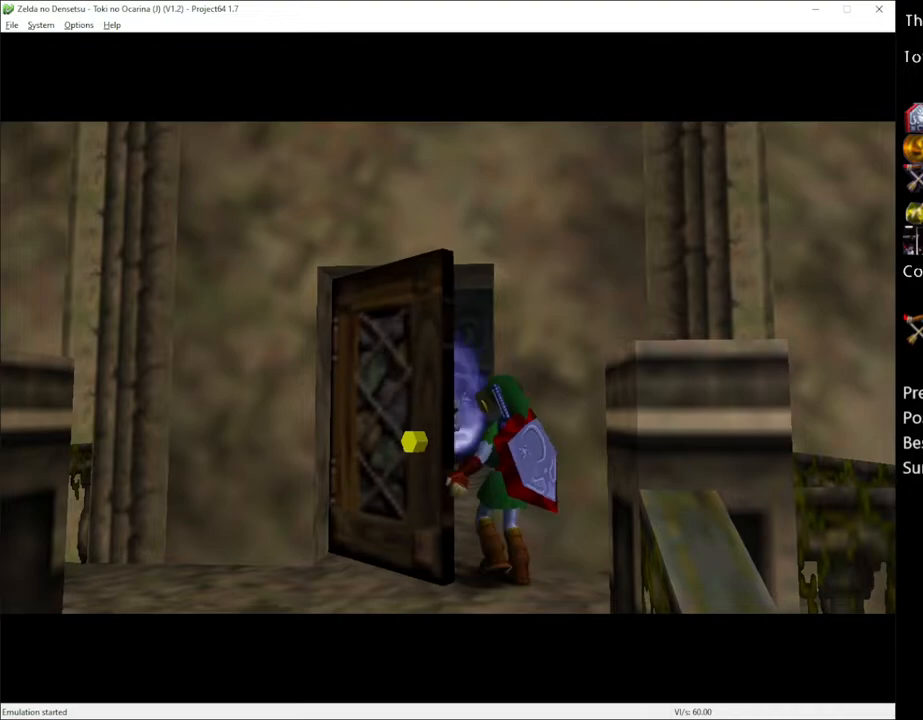
{"buttons": [], "left_stick": "center", "right_stick": "center", "events": []}
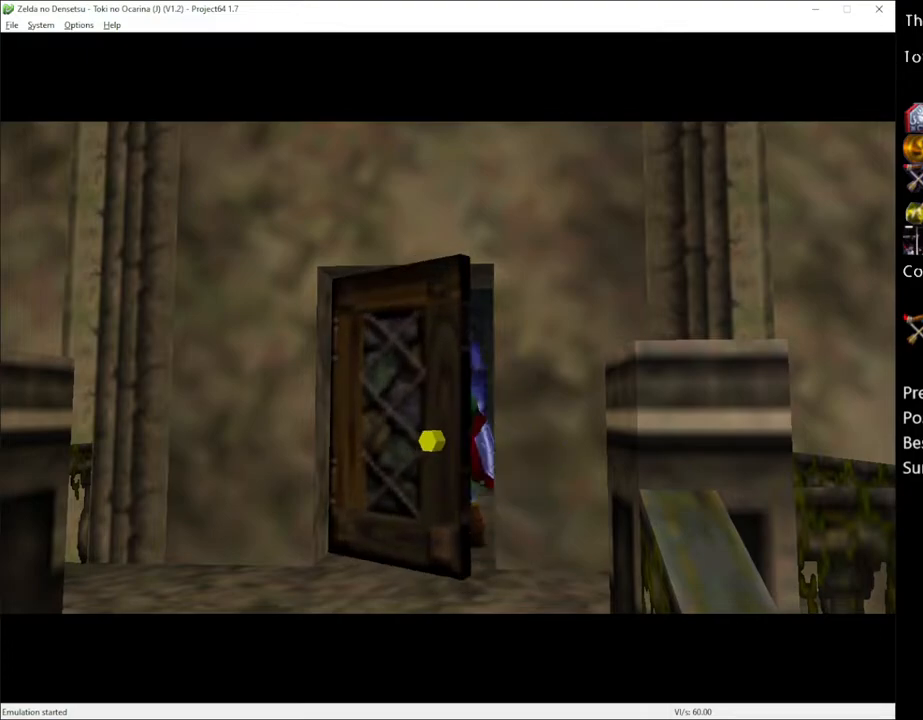
{"buttons": [], "left_stick": "up", "right_stick": "center", "events": [[467, "left_stick", "up"]]}